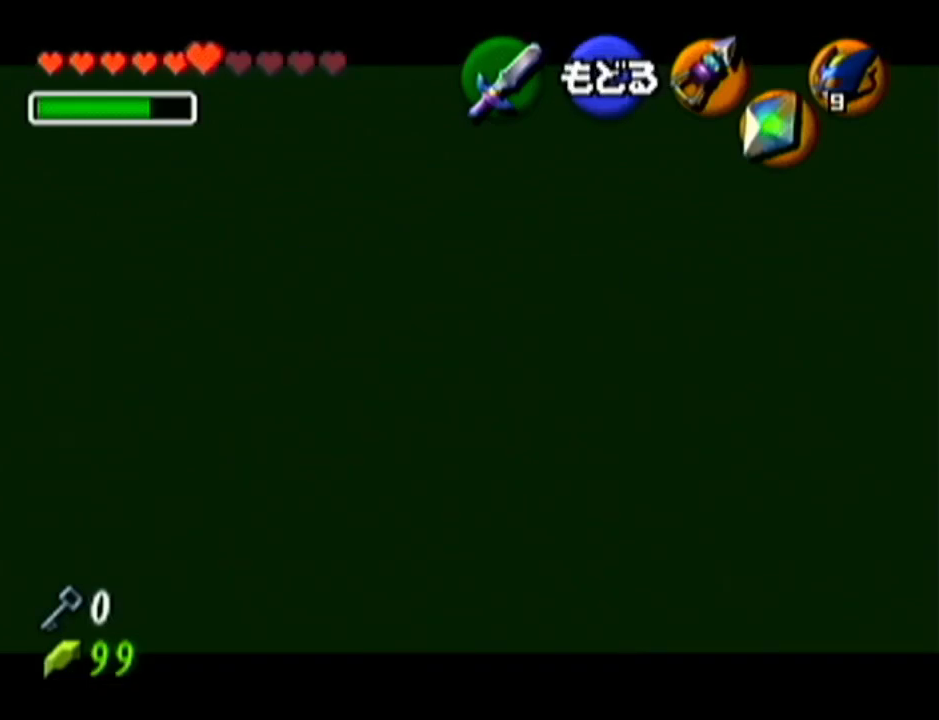
Gameplay with a controller (Nintendo layout); each line is a JSON object with the inputs held at the frame after it. "events" lists button and stick changes between this image and that frame as [ms after this image, input, new state], when the widget could be followed in between. Not read: L3 R3.
{"buttons": [], "left_stick": "center", "events": [[116, "left_stick", "center"], [150, "C_LEFT", "up"], [233, "left_stick", "down-right"], [283, "left_stick", "center"]]}
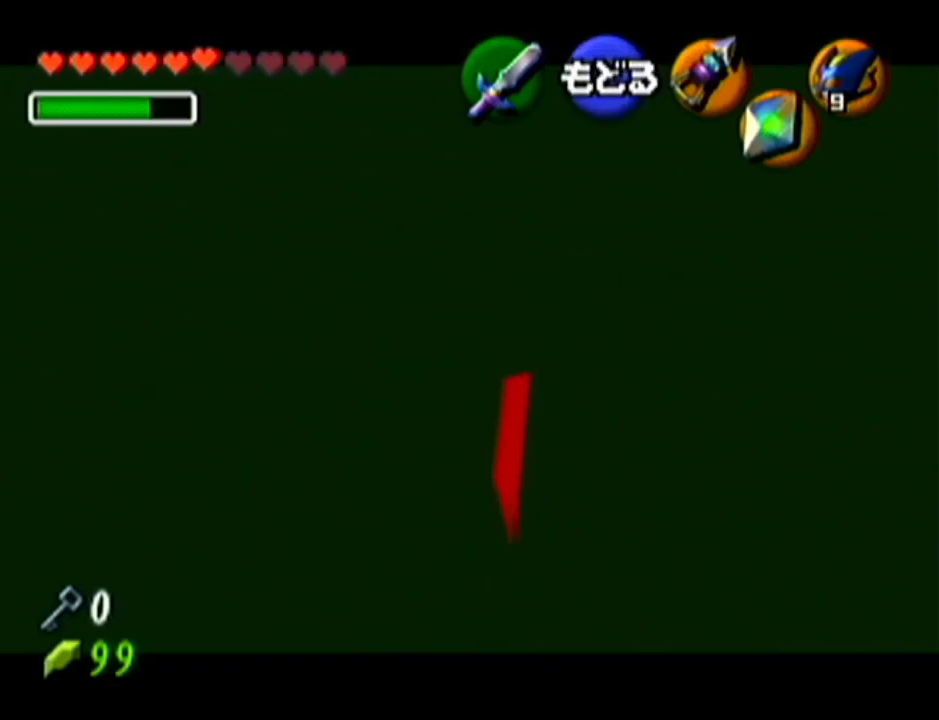
{"buttons": [], "left_stick": "center", "events": []}
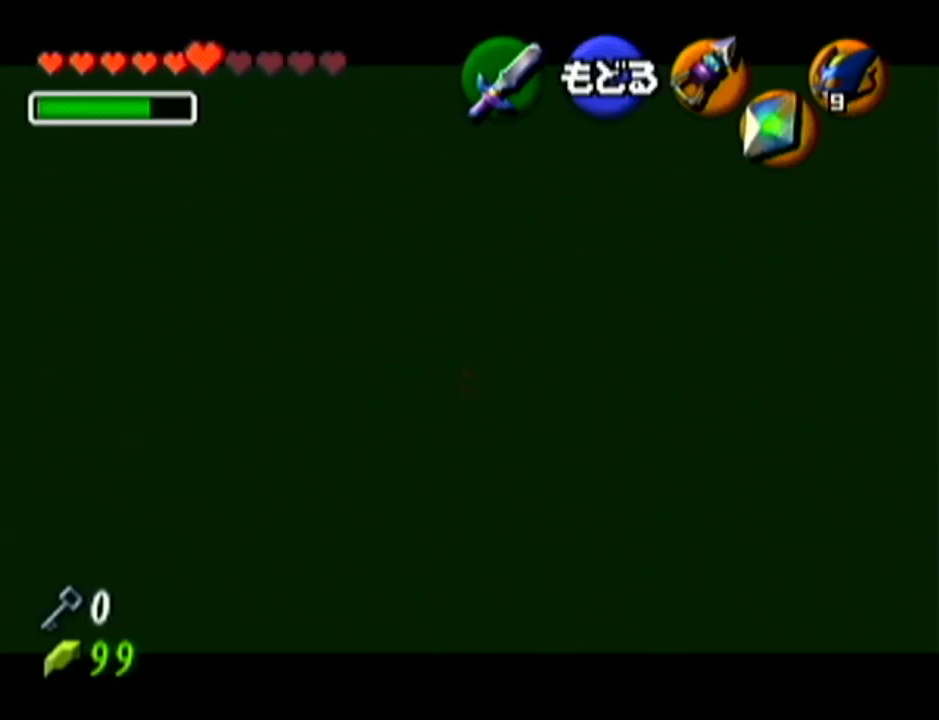
{"buttons": [], "left_stick": "center", "events": [[250, "left_stick", "down-left"], [317, "C_LEFT", "down"], [450, "C_LEFT", "up"], [467, "left_stick", "center"]]}
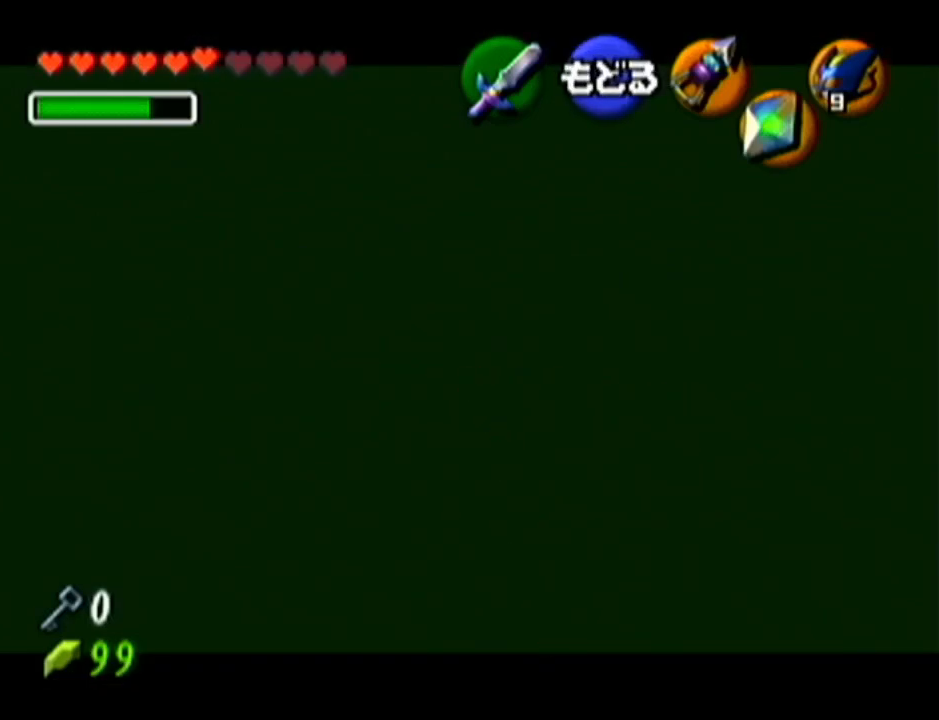
{"buttons": [], "left_stick": "center", "events": []}
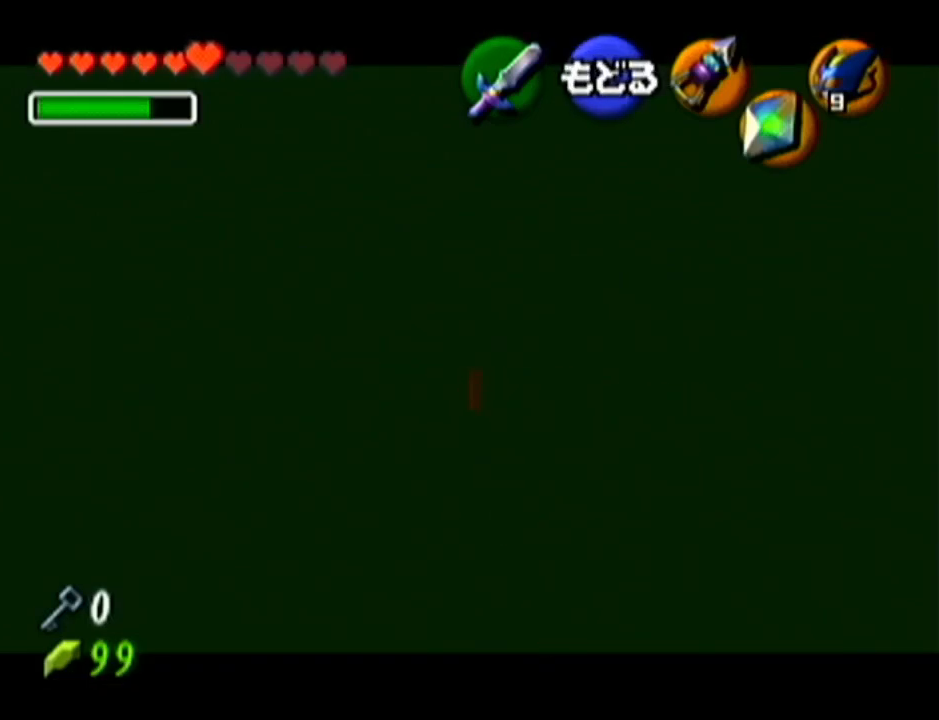
{"buttons": [], "left_stick": "center", "events": []}
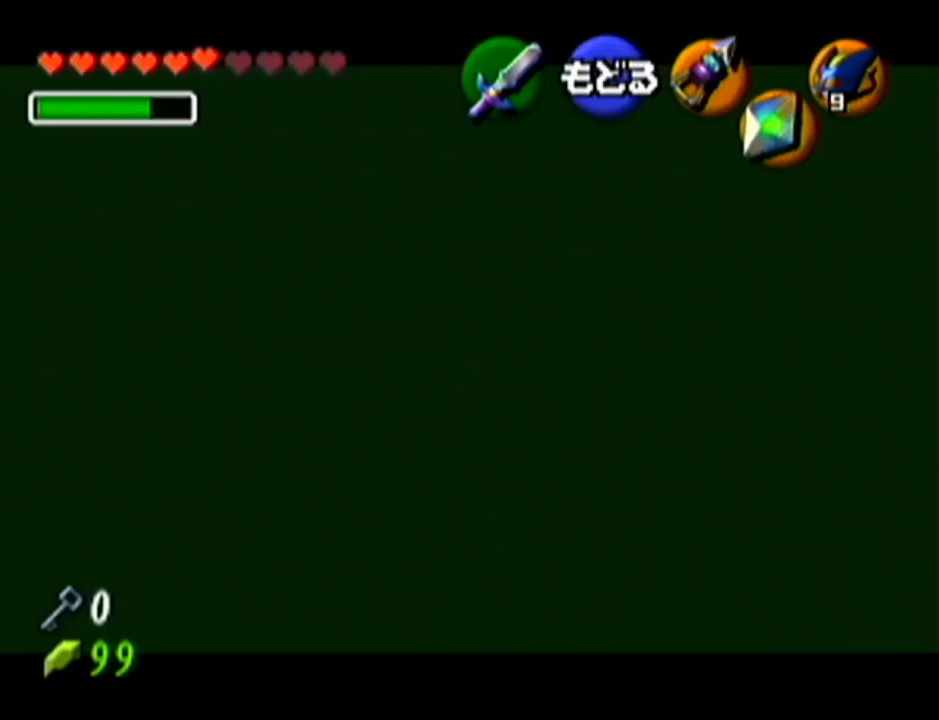
{"buttons": [], "left_stick": "center", "events": [[34, "left_stick", "up-right"], [101, "C_LEFT", "down"], [284, "C_LEFT", "up"], [284, "left_stick", "center"]]}
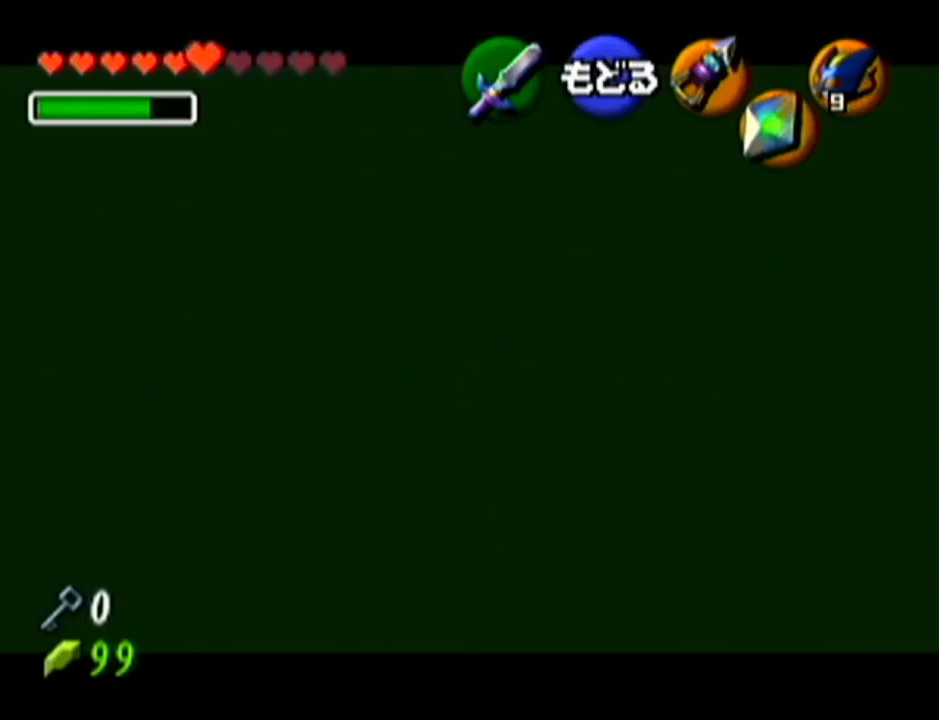
{"buttons": [], "left_stick": "center", "events": []}
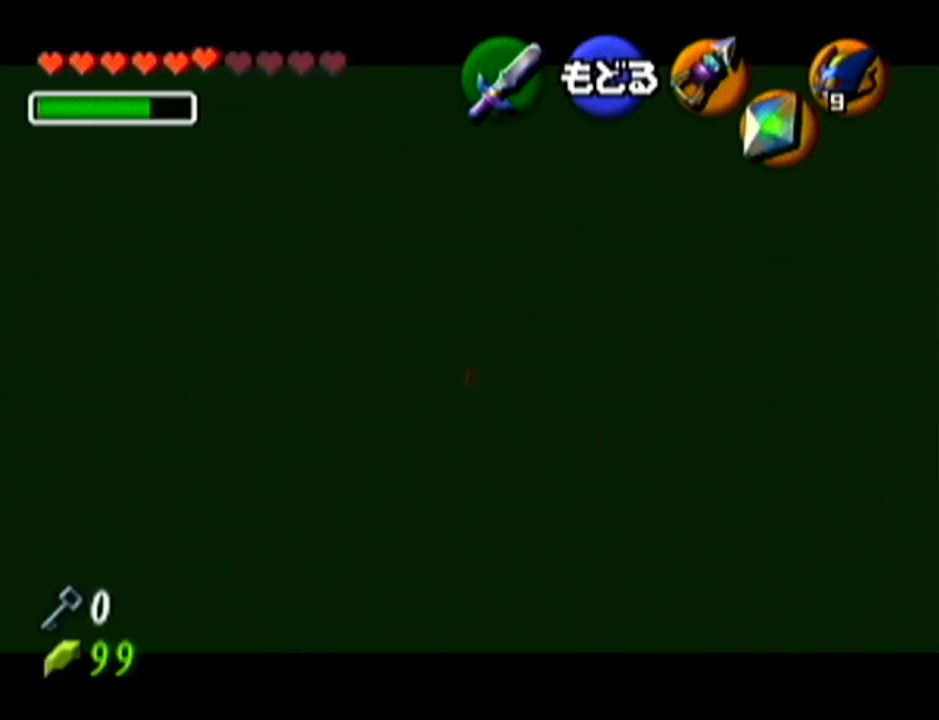
{"buttons": [], "left_stick": "center", "events": [[217, "C_LEFT", "down"], [317, "C_LEFT", "up"]]}
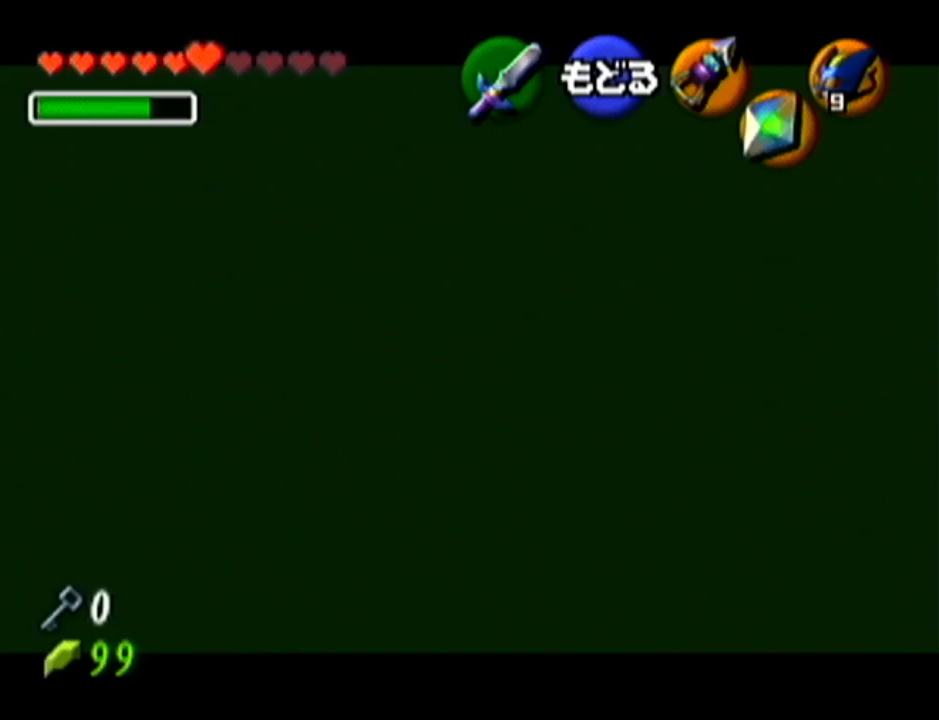
{"buttons": [], "left_stick": "center", "events": []}
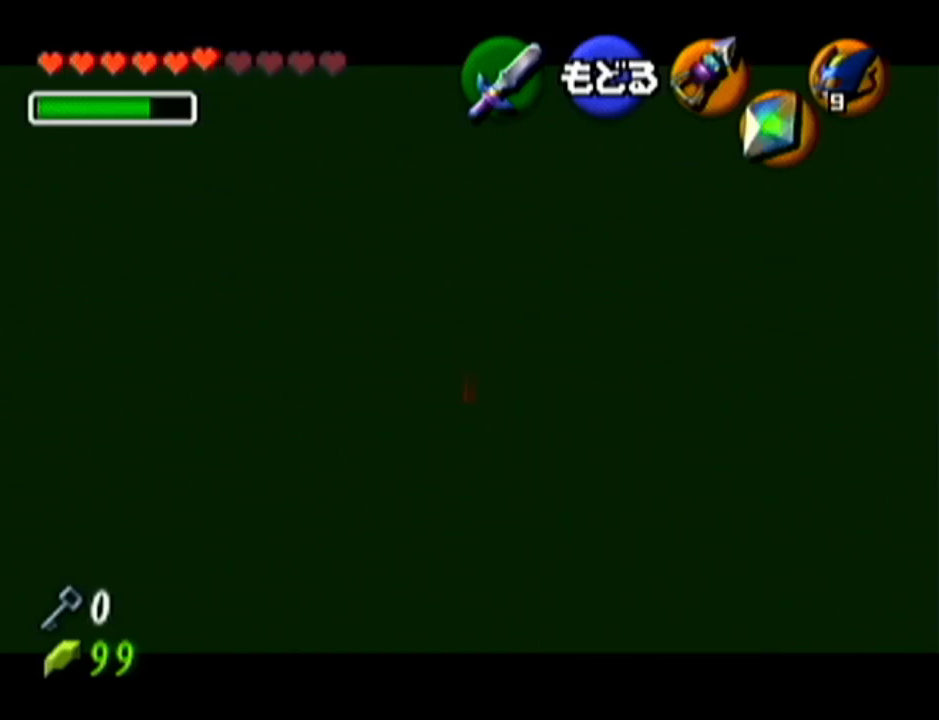
{"buttons": [], "left_stick": "center", "events": [[184, "left_stick", "right"], [217, "C_LEFT", "down"], [284, "left_stick", "center"], [384, "C_LEFT", "up"]]}
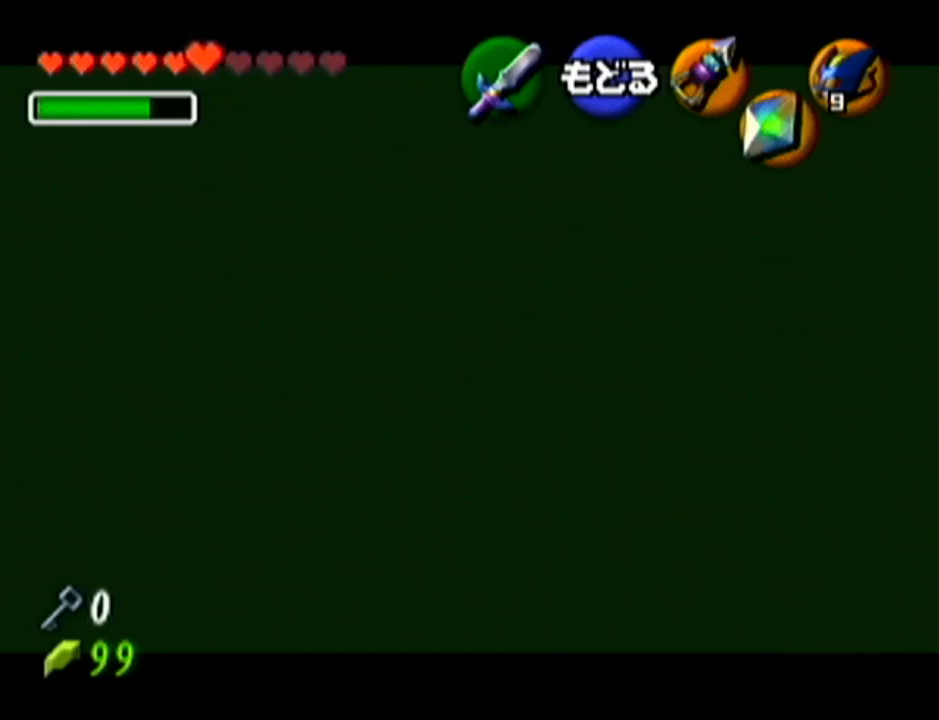
{"buttons": [], "left_stick": "center", "events": []}
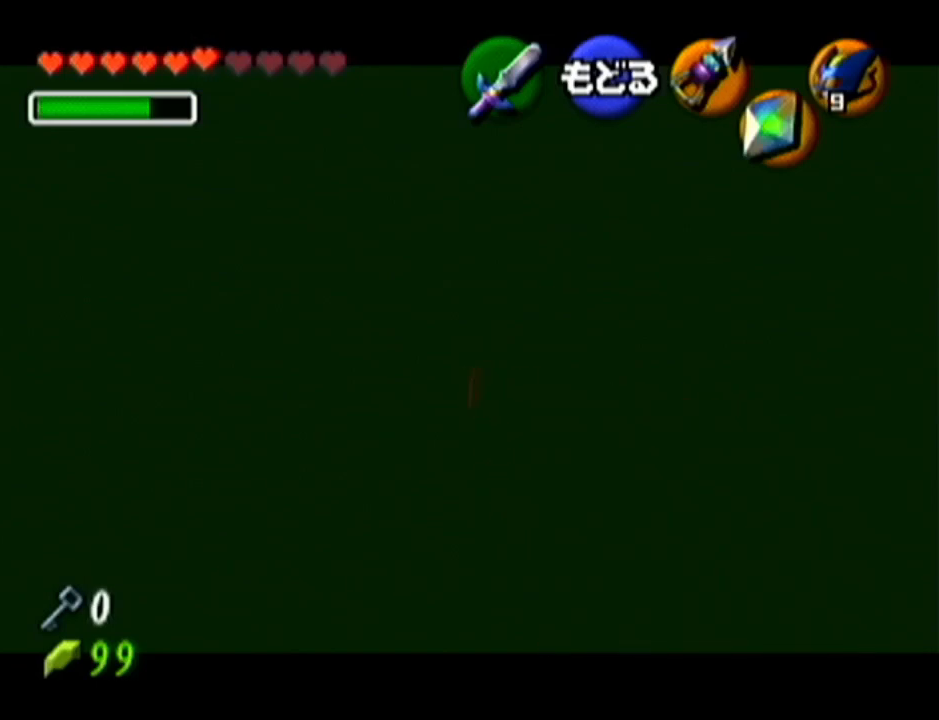
{"buttons": [], "left_stick": "center", "events": []}
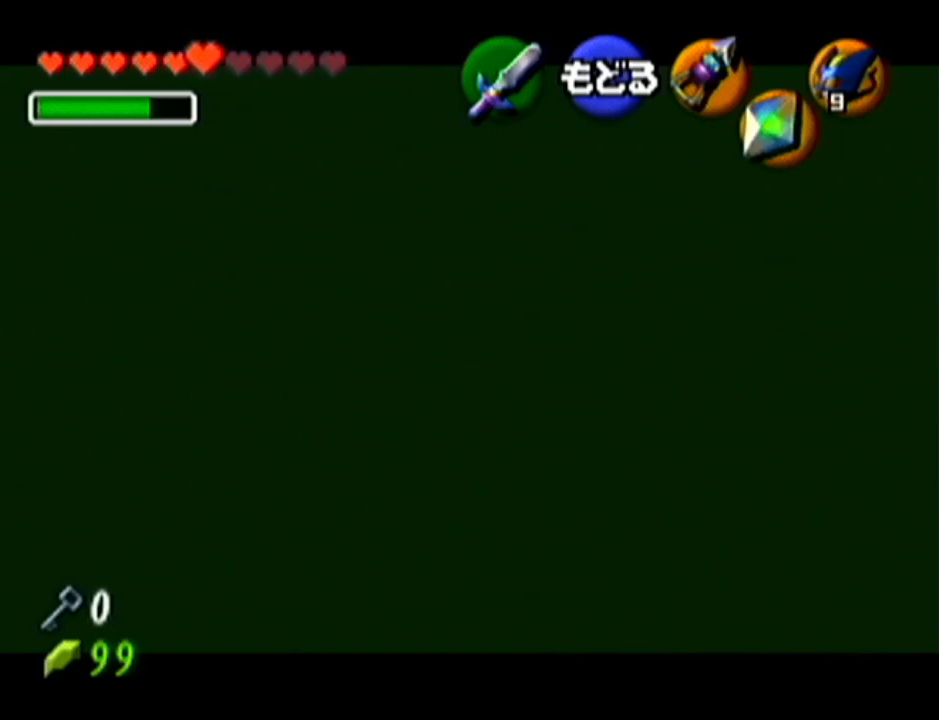
{"buttons": [], "left_stick": "center", "events": [[133, "A", "down"], [250, "A", "up"]]}
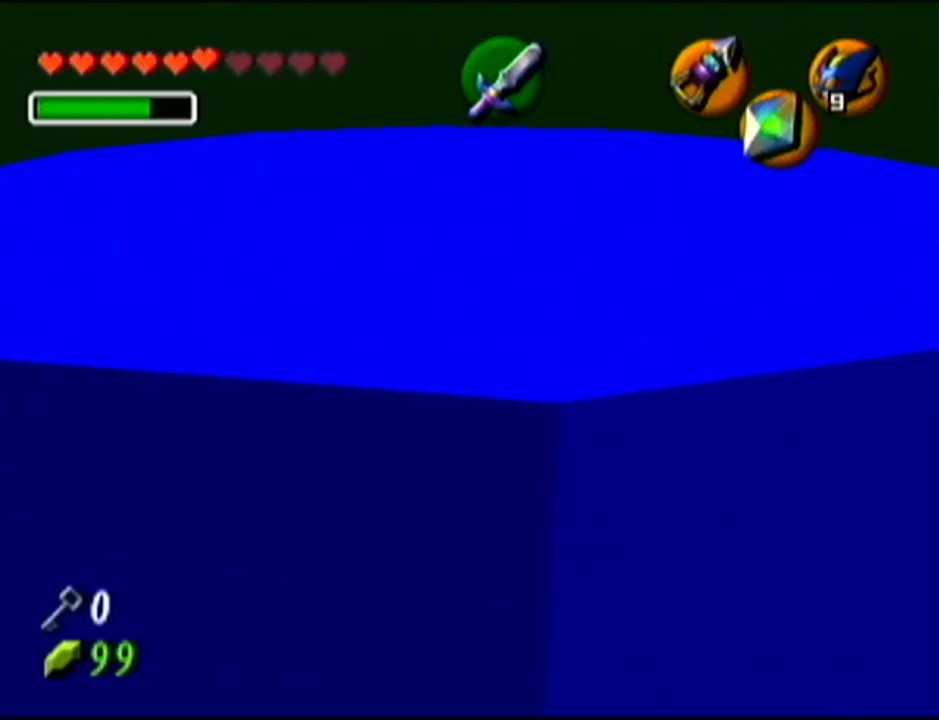
{"buttons": [], "left_stick": "down", "events": [[351, "left_stick", "down"]]}
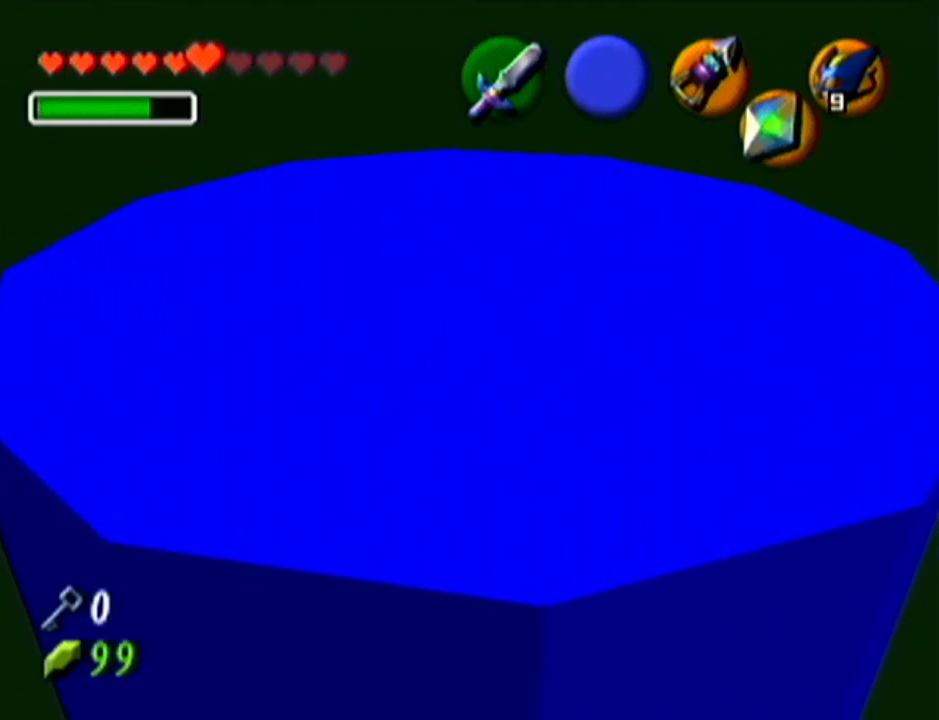
{"buttons": ["Z"], "left_stick": "center", "events": [[250, "left_stick", "center"], [284, "Z", "down"]]}
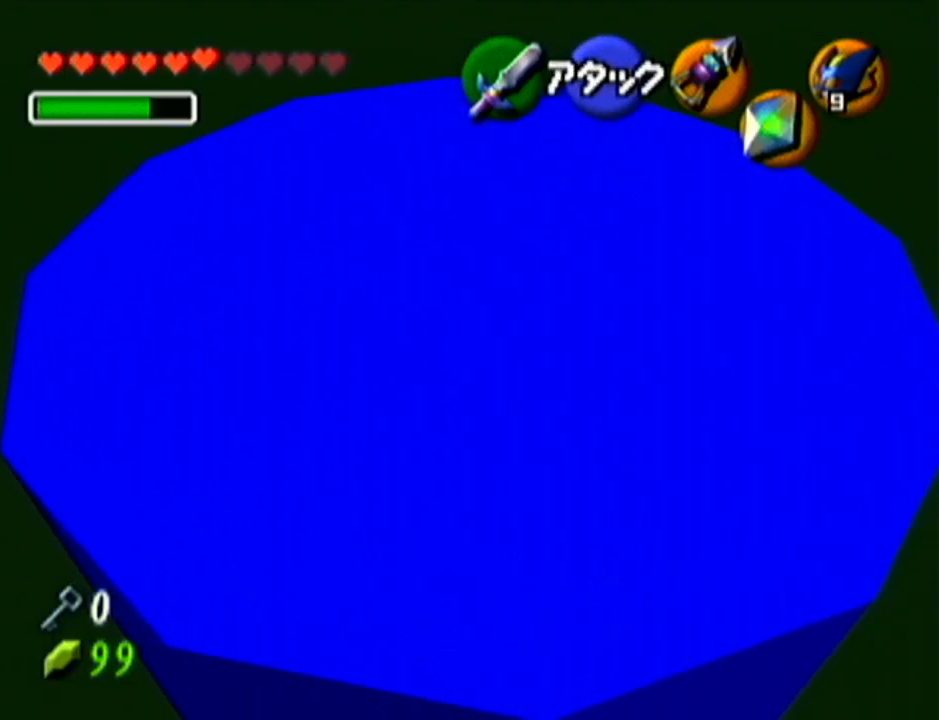
{"buttons": ["Z"], "left_stick": "center", "events": []}
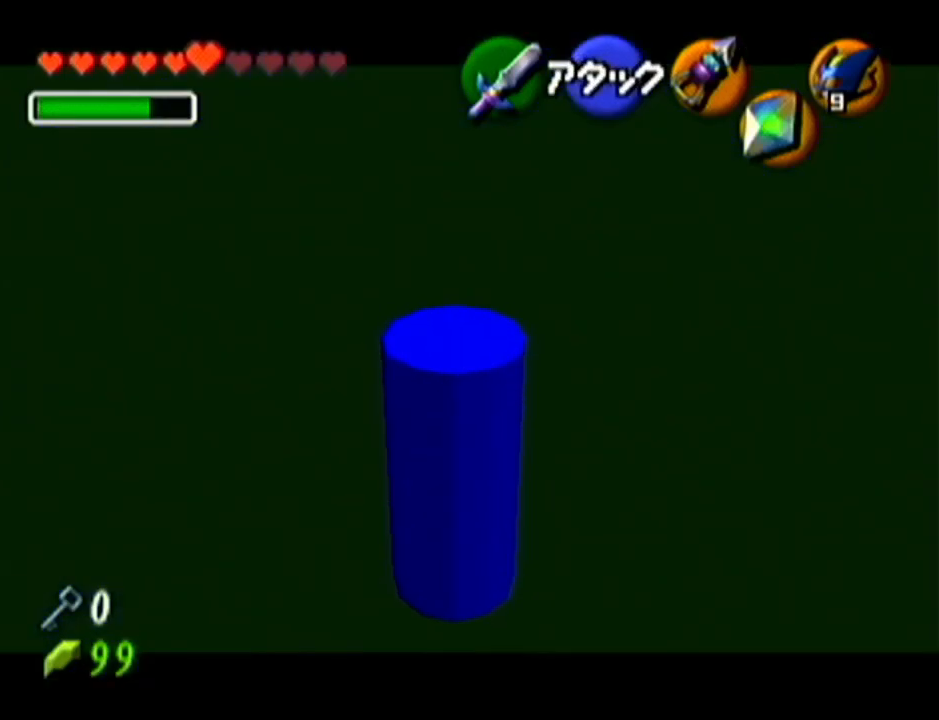
{"buttons": ["Z"], "left_stick": "center", "events": [[217, "left_stick", "left"], [250, "A", "down"], [400, "A", "up"], [434, "left_stick", "center"]]}
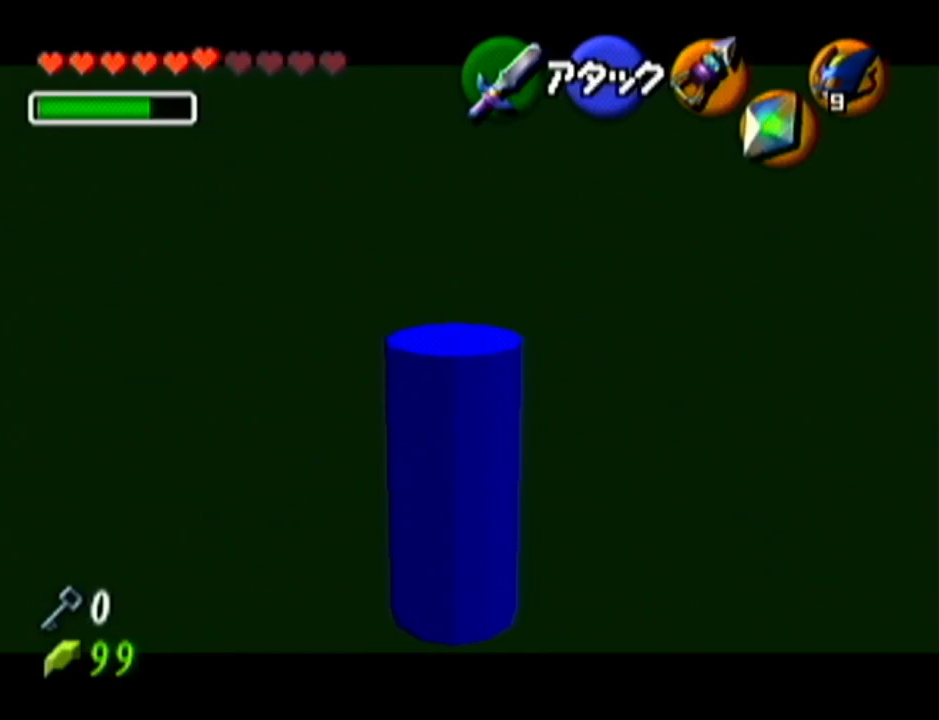
{"buttons": ["Z"], "left_stick": "center", "events": [[167, "left_stick", "left"], [217, "A", "down"], [334, "A", "up"], [368, "left_stick", "center"]]}
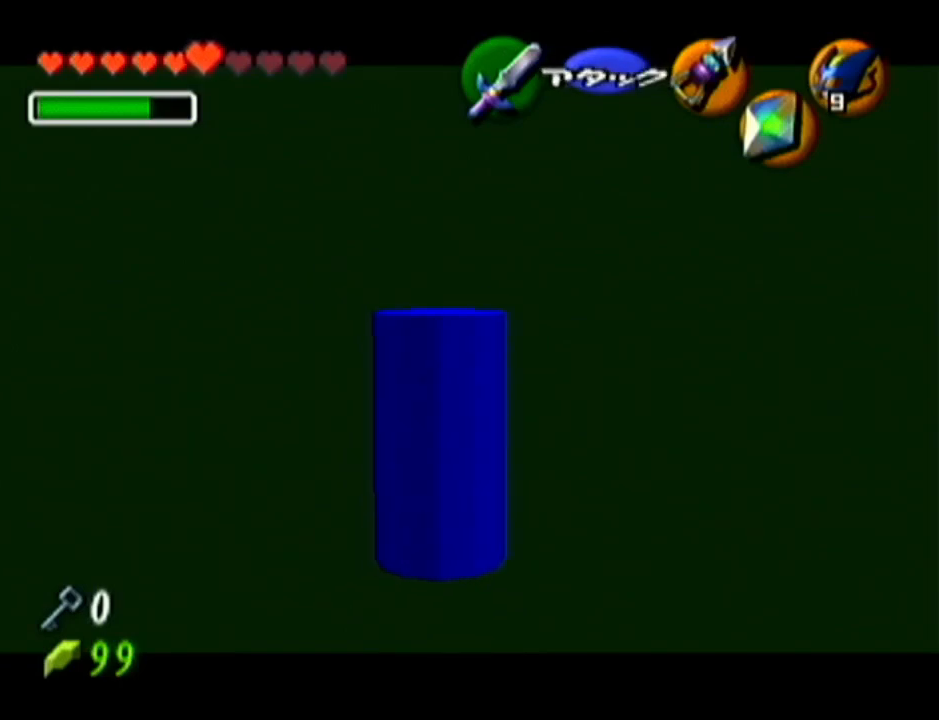
{"buttons": [], "left_stick": "center", "events": [[217, "Z", "up"]]}
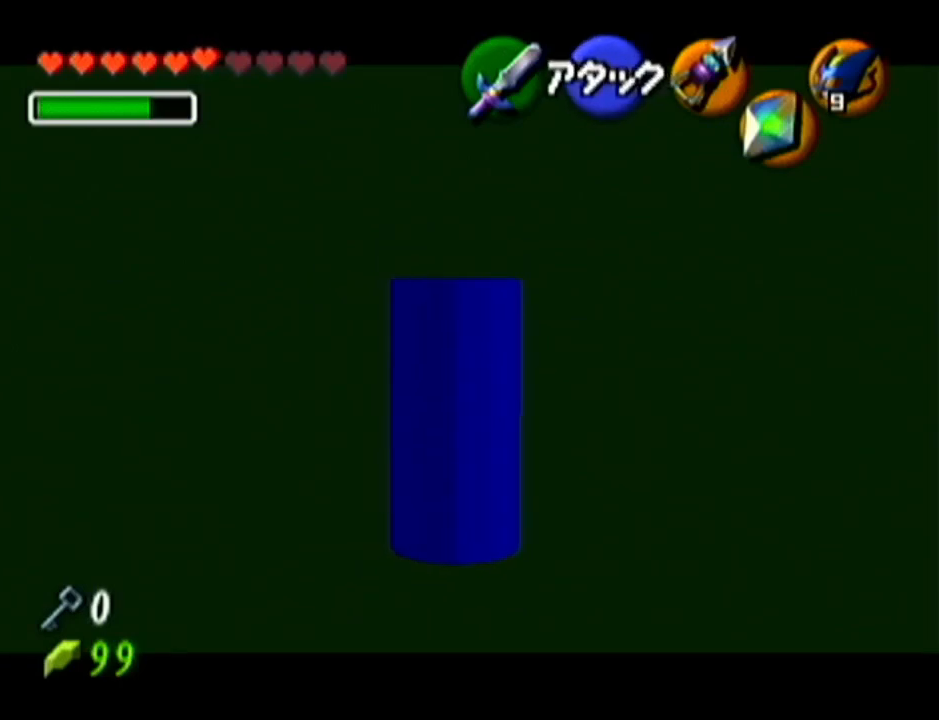
{"buttons": [], "left_stick": "left", "events": [[401, "left_stick", "left"]]}
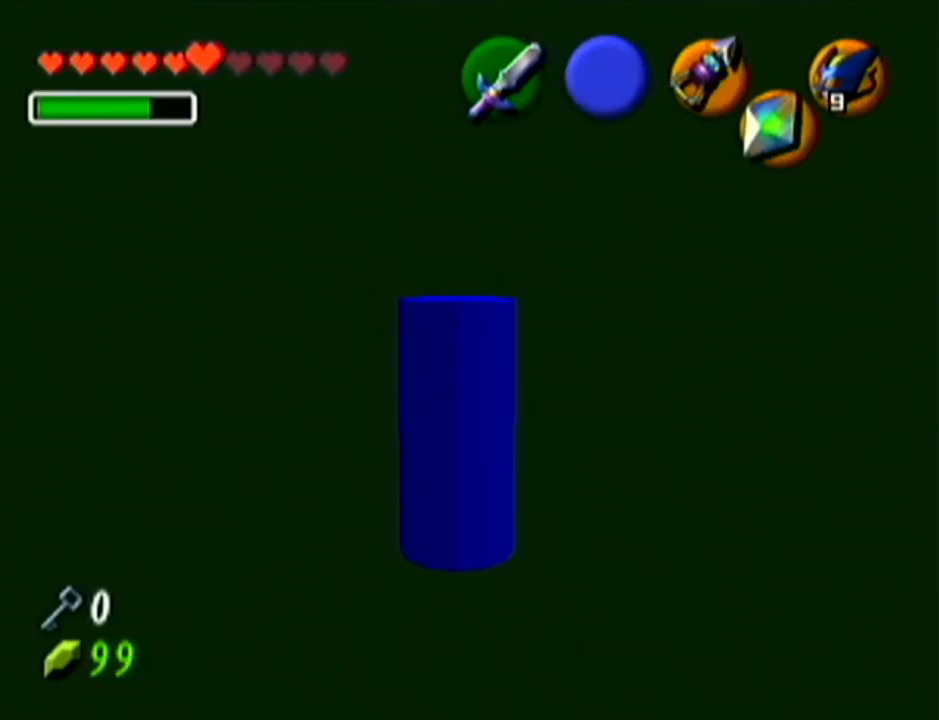
{"buttons": ["A", "Z"], "left_stick": "left", "events": [[83, "Z", "down"], [83, "left_stick", "center"], [367, "left_stick", "left"], [400, "A", "down"]]}
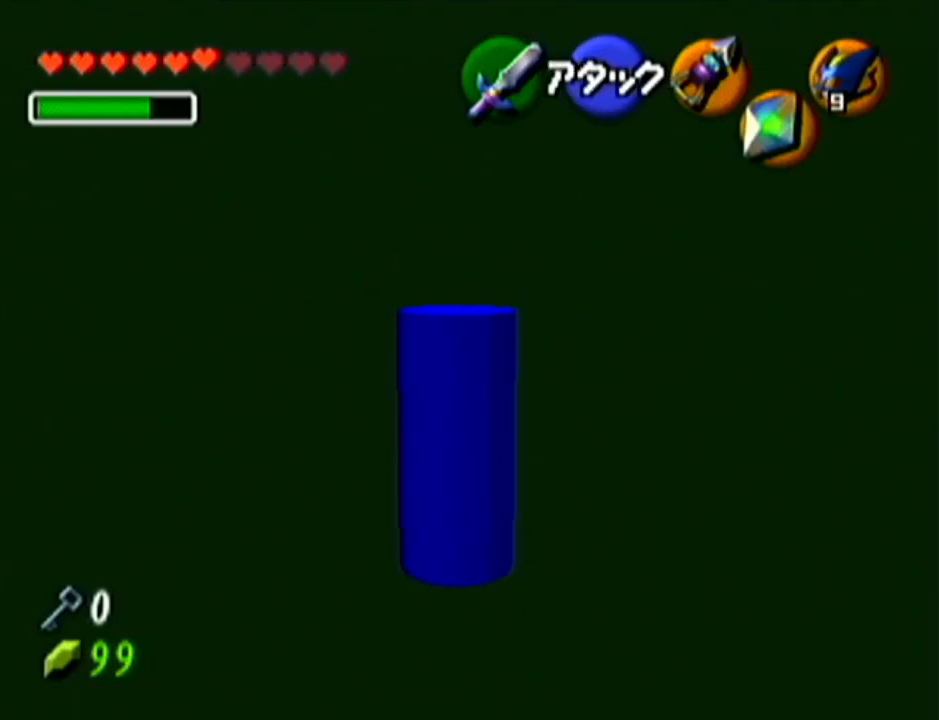
{"buttons": ["Z"], "left_stick": "center", "events": [[34, "A", "up"], [34, "left_stick", "center"]]}
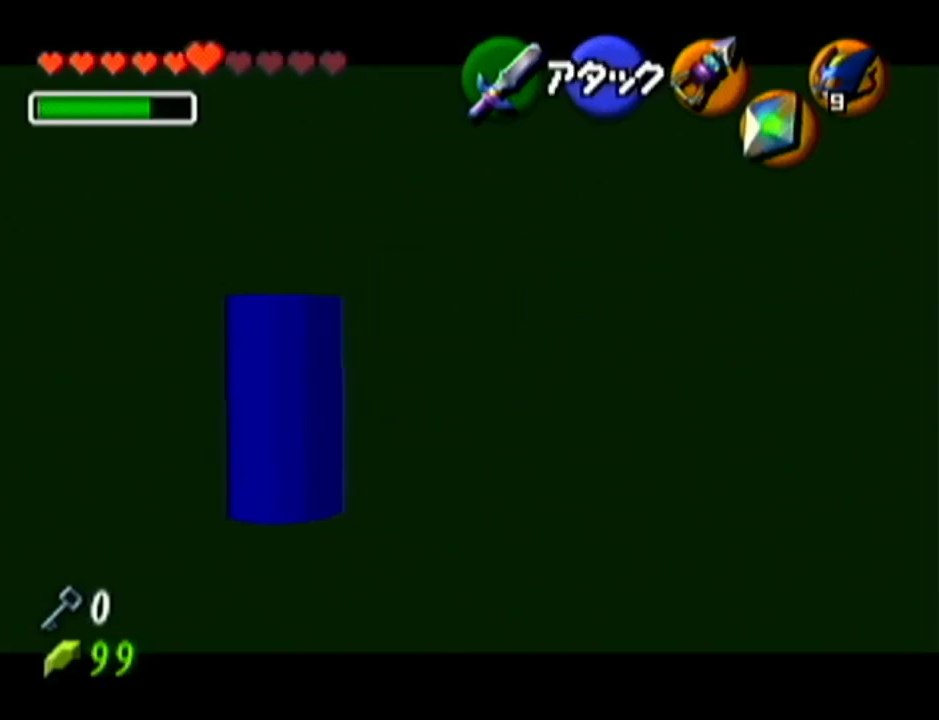
{"buttons": ["Z"], "left_stick": "center", "events": []}
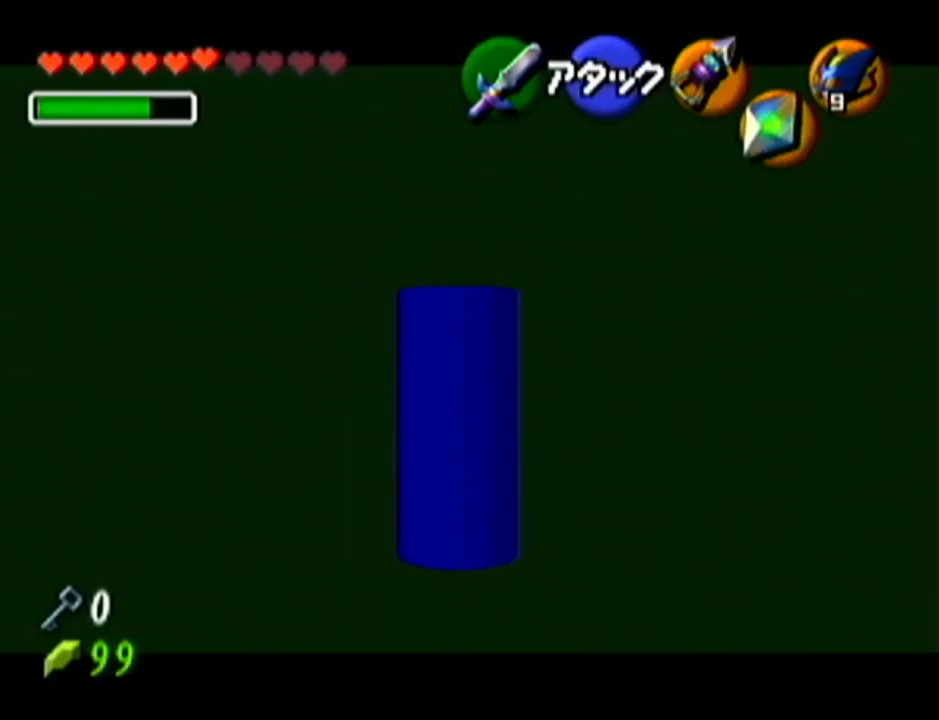
{"buttons": ["Z"], "left_stick": "center", "events": [[284, "left_stick", "left"], [301, "A", "down"], [401, "A", "up"], [434, "left_stick", "center"]]}
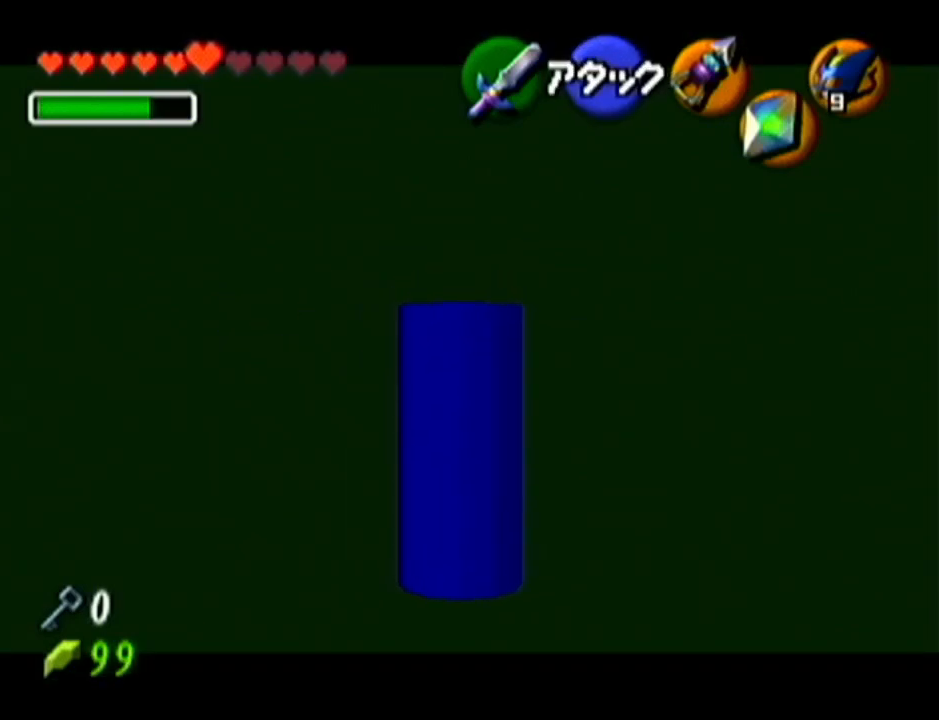
{"buttons": ["Z"], "left_stick": "center", "events": []}
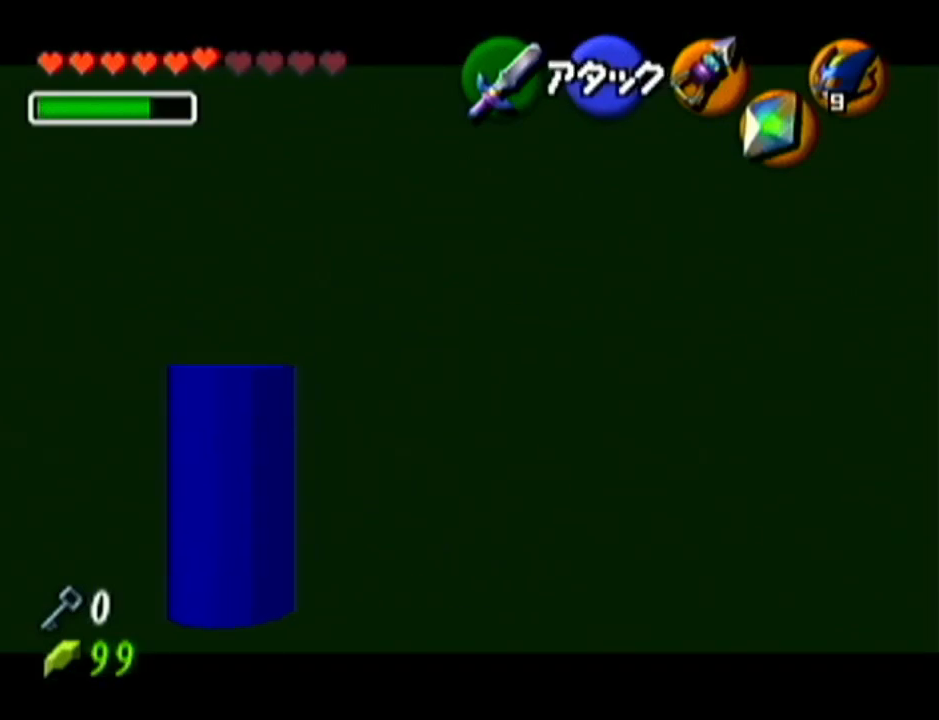
{"buttons": ["Z"], "left_stick": "center", "events": []}
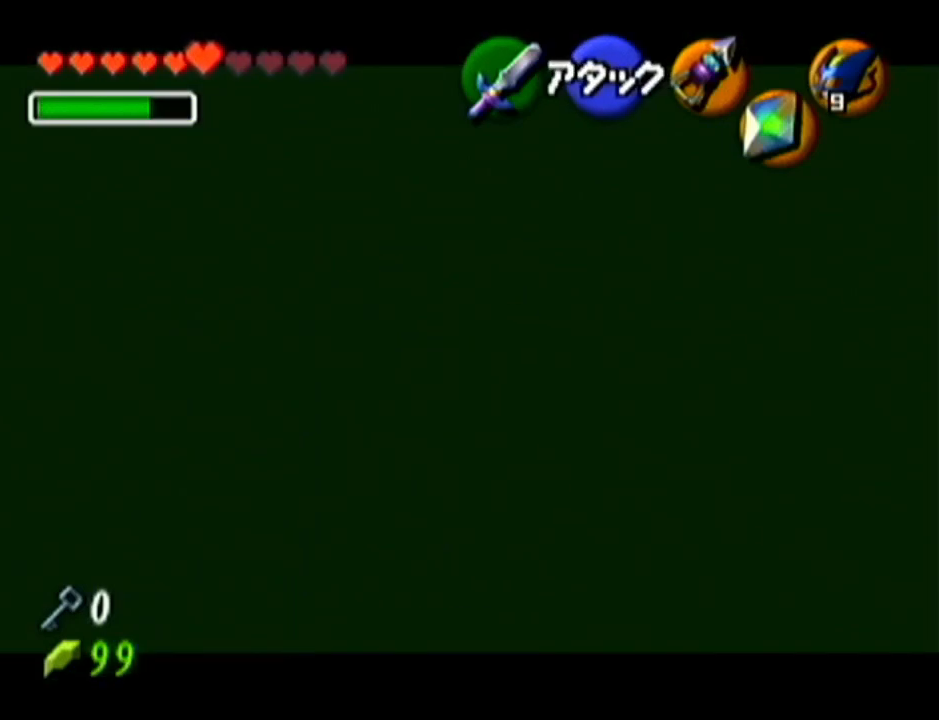
{"buttons": ["Z"], "left_stick": "center", "events": [[17, "Z", "up"], [17, "left_stick", "up"], [500, "Z", "down"], [500, "left_stick", "center"]]}
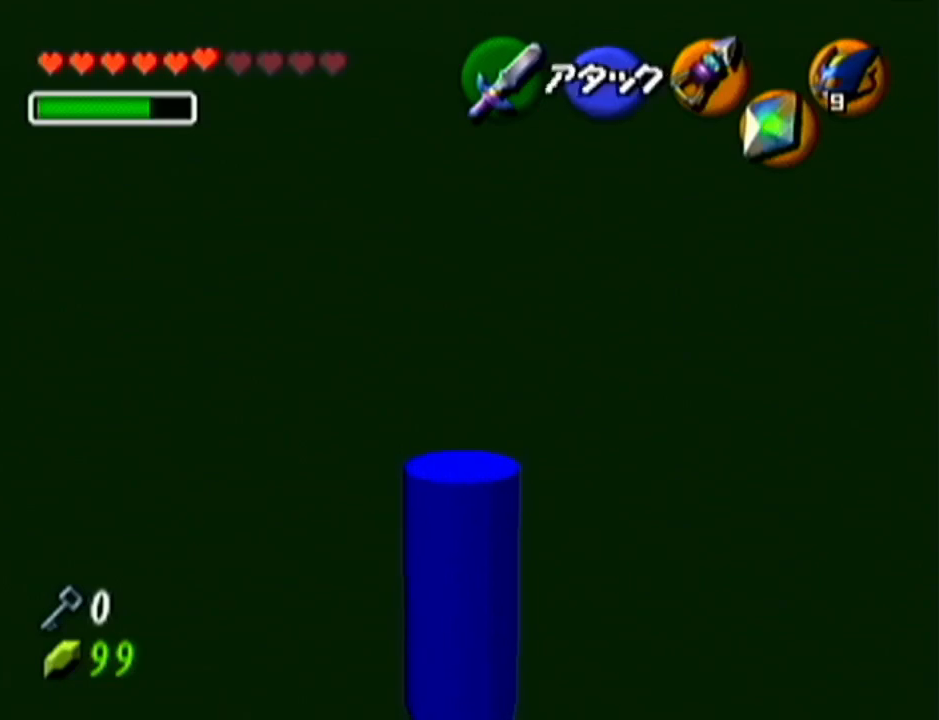
{"buttons": ["Z"], "left_stick": "center", "events": []}